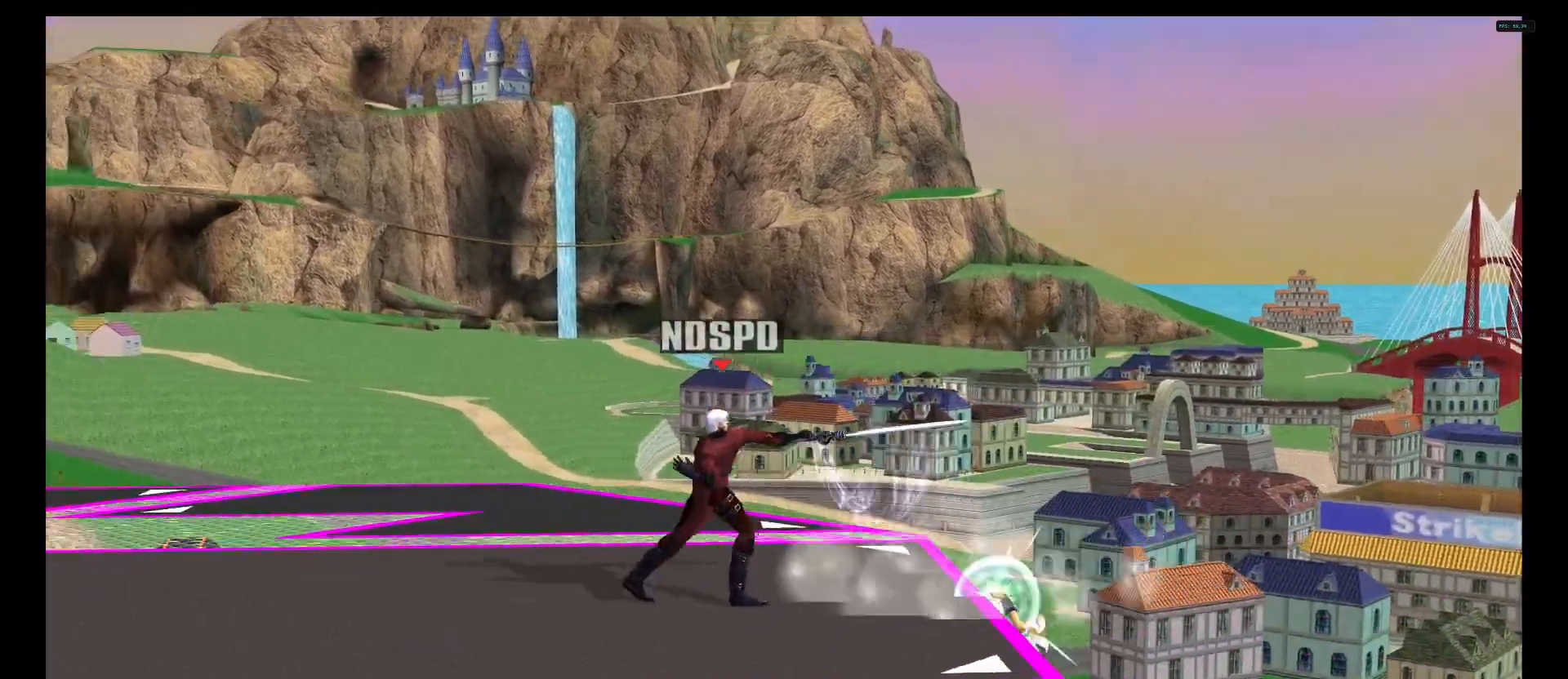
Gameplay with a controller (Nintendo layout); each line is a JSON object with the inputs held at the frame after it. "events" lists button and stick changes between this image and that frame as [ms after this image, input, new state], when the widget could be followed in between. Not read: L3 R3.
{"buttons": [], "left_stick": "down", "right_stick": "center", "events": [[375, "left_stick", "down"]]}
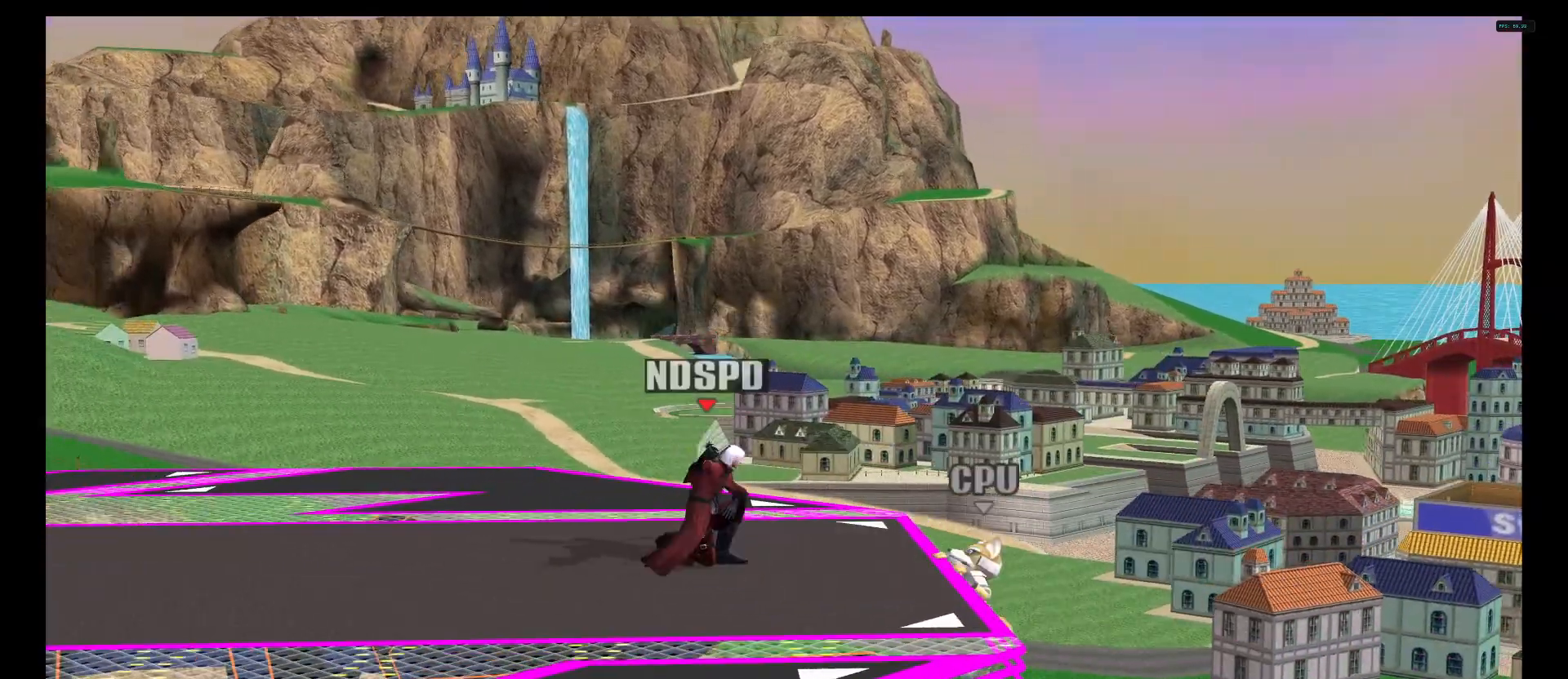
{"buttons": [], "left_stick": "down", "right_stick": "center", "events": []}
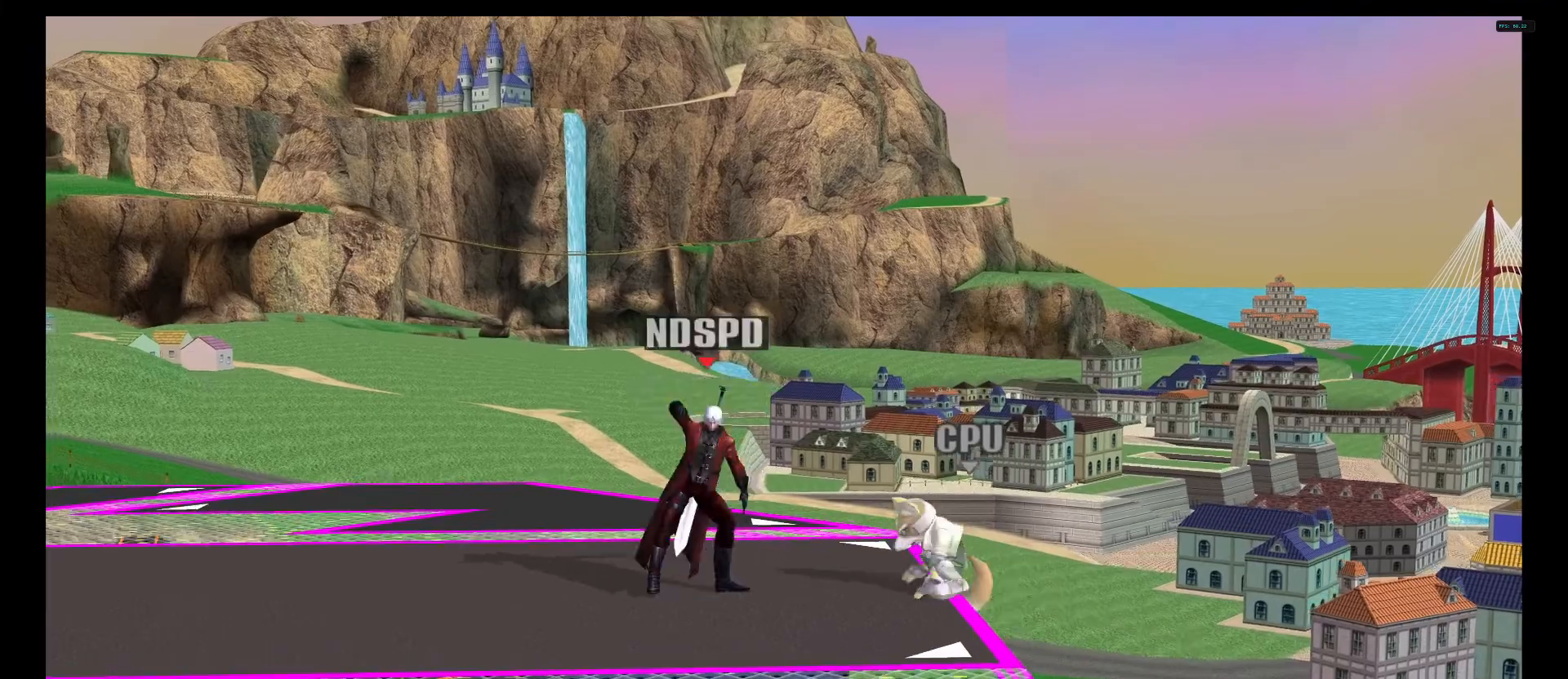
{"buttons": [], "left_stick": "center", "right_stick": "center", "events": [[250, "left_stick", "center"]]}
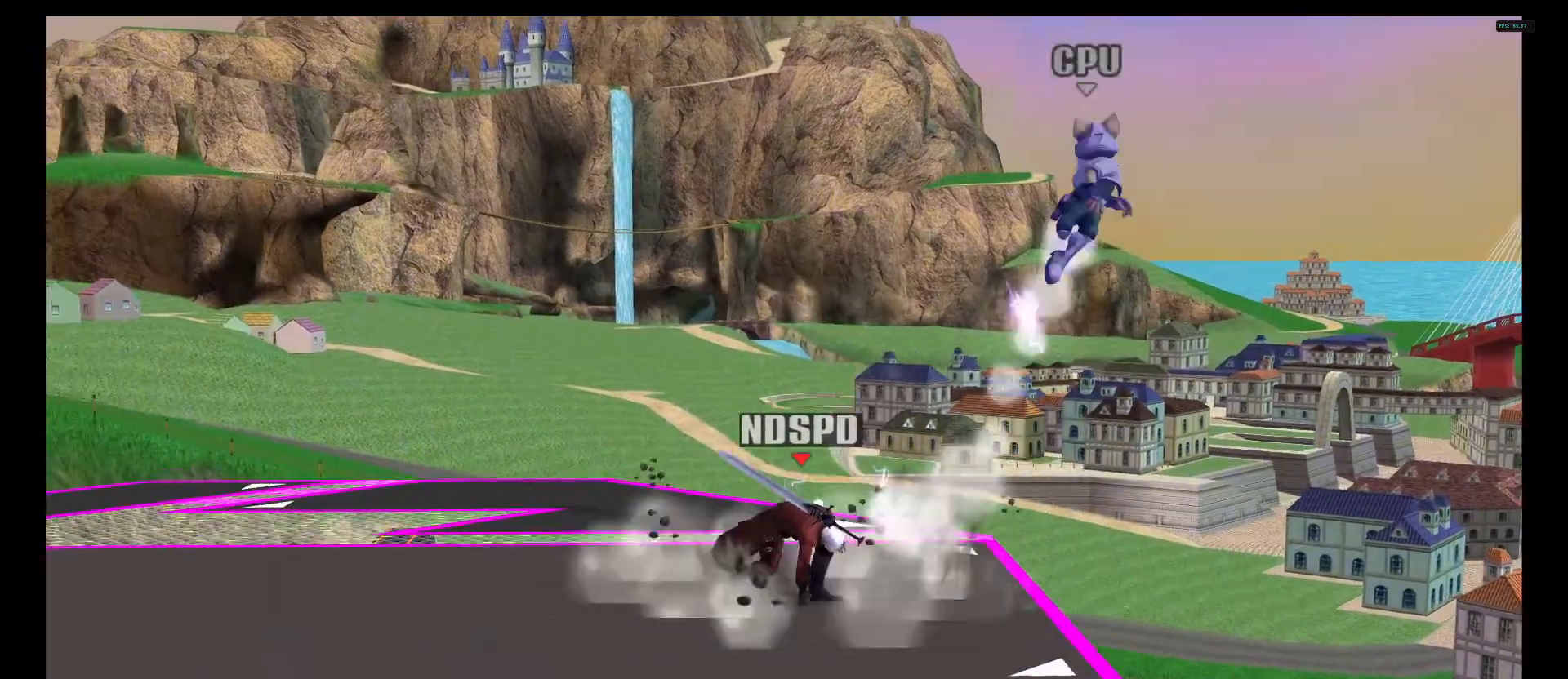
{"buttons": ["R1"], "left_stick": "center", "right_stick": "center", "events": [[500, "R1", "down"]]}
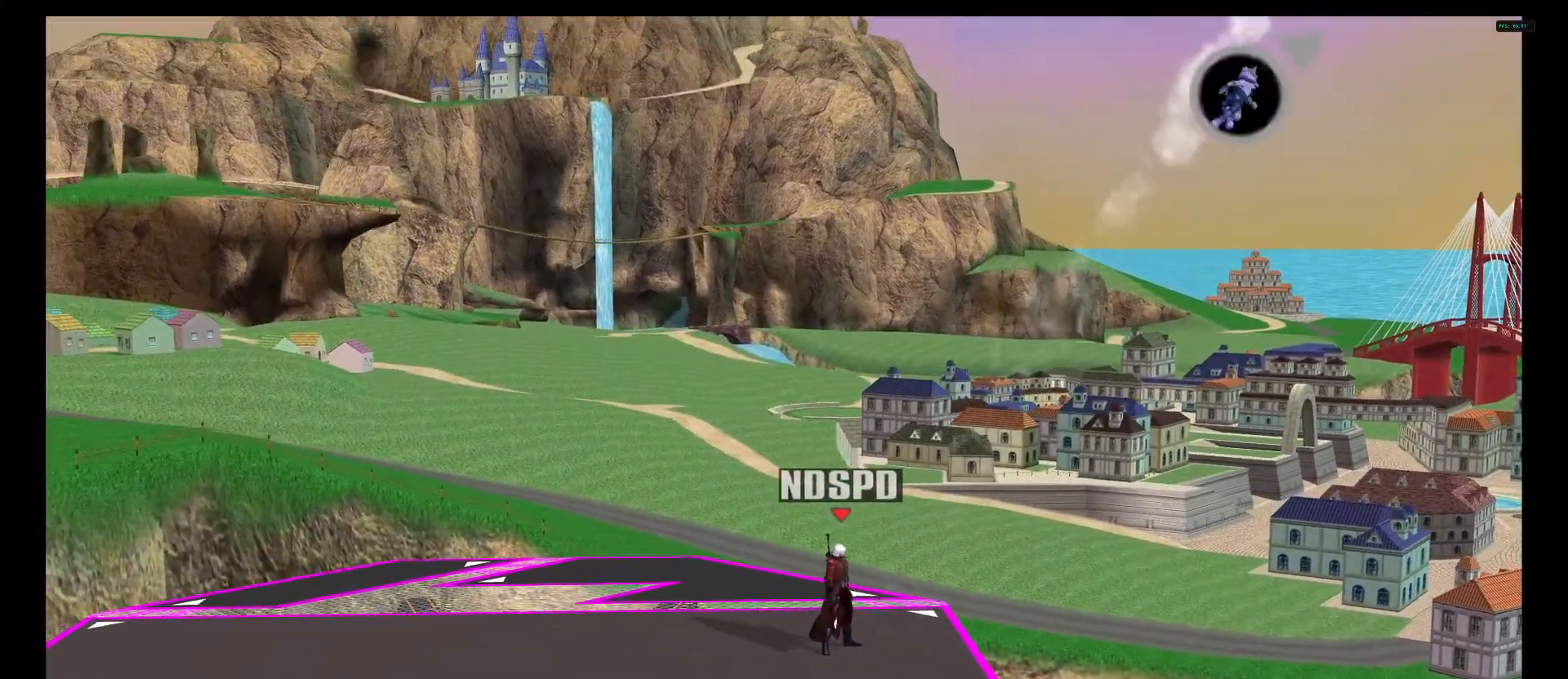
{"buttons": [], "left_stick": "center", "right_stick": "center", "events": [[167, "R1", "up"]]}
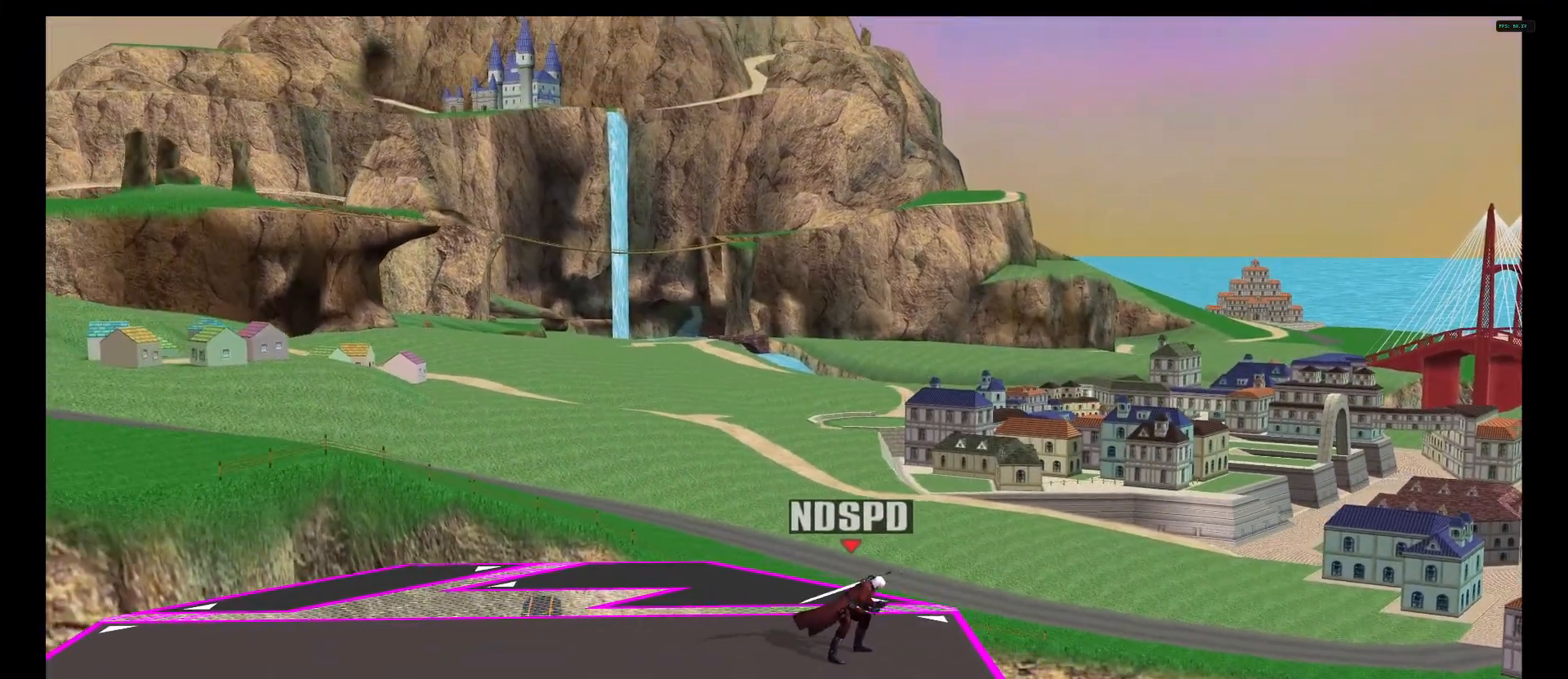
{"buttons": [], "left_stick": "center", "right_stick": "center", "events": []}
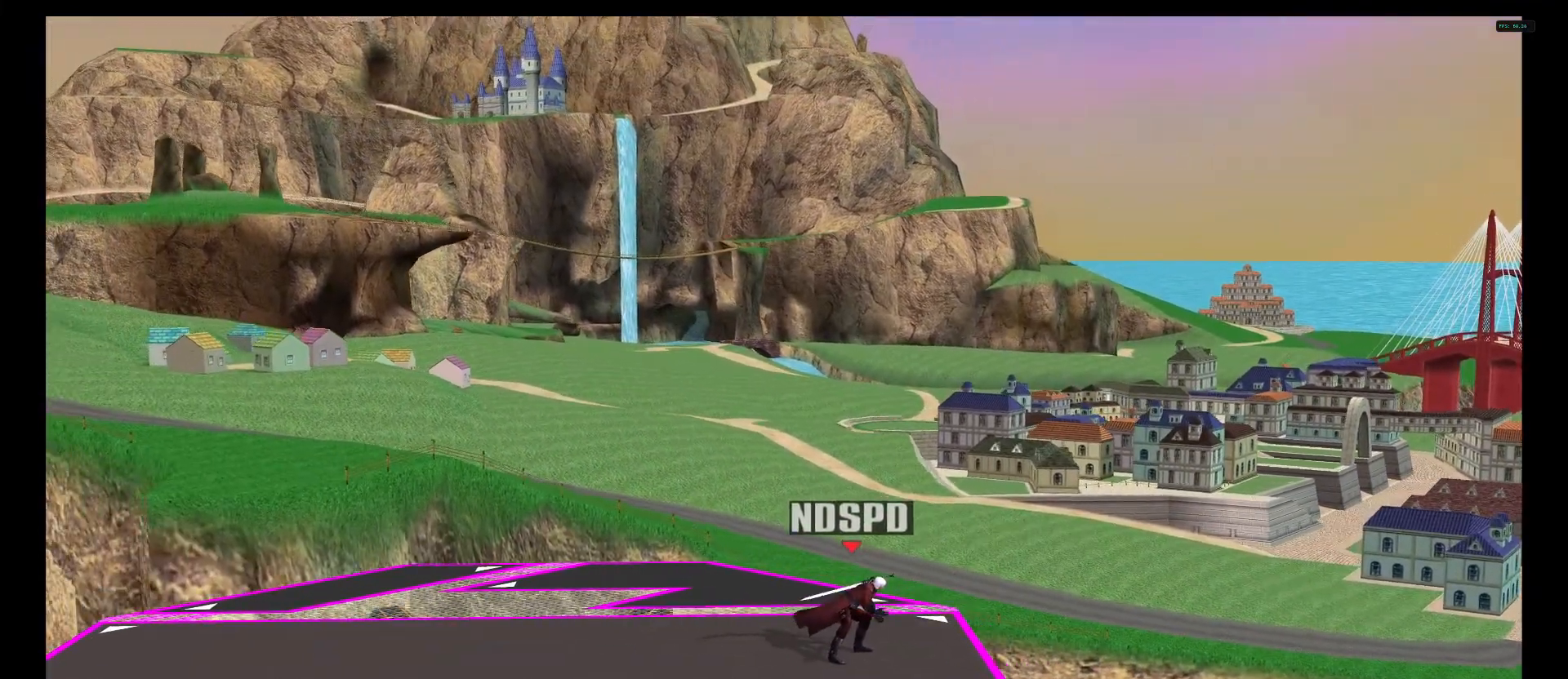
{"buttons": [], "left_stick": "center", "right_stick": "center", "events": []}
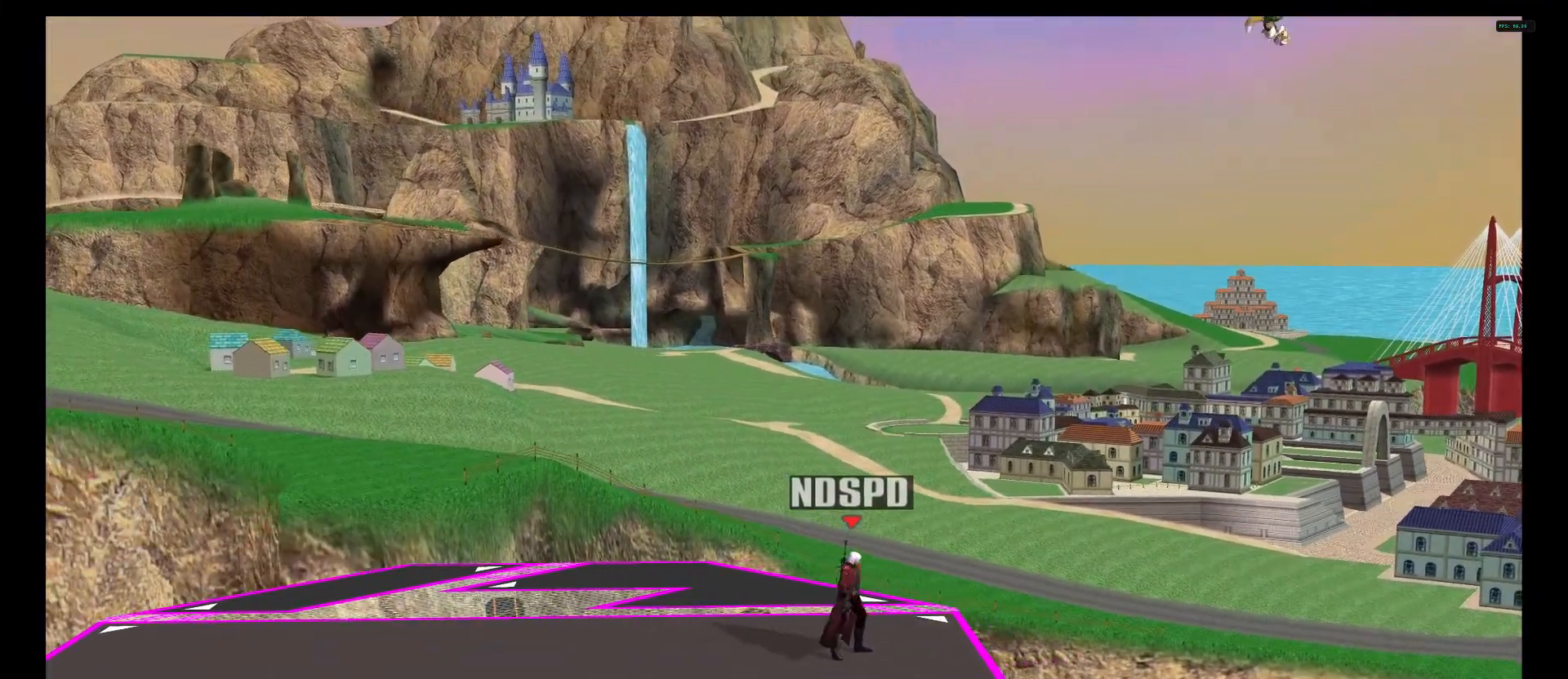
{"buttons": [], "left_stick": "right", "right_stick": "center", "events": [[208, "left_stick", "left"], [333, "X", "down"], [417, "X", "up"], [500, "left_stick", "right"]]}
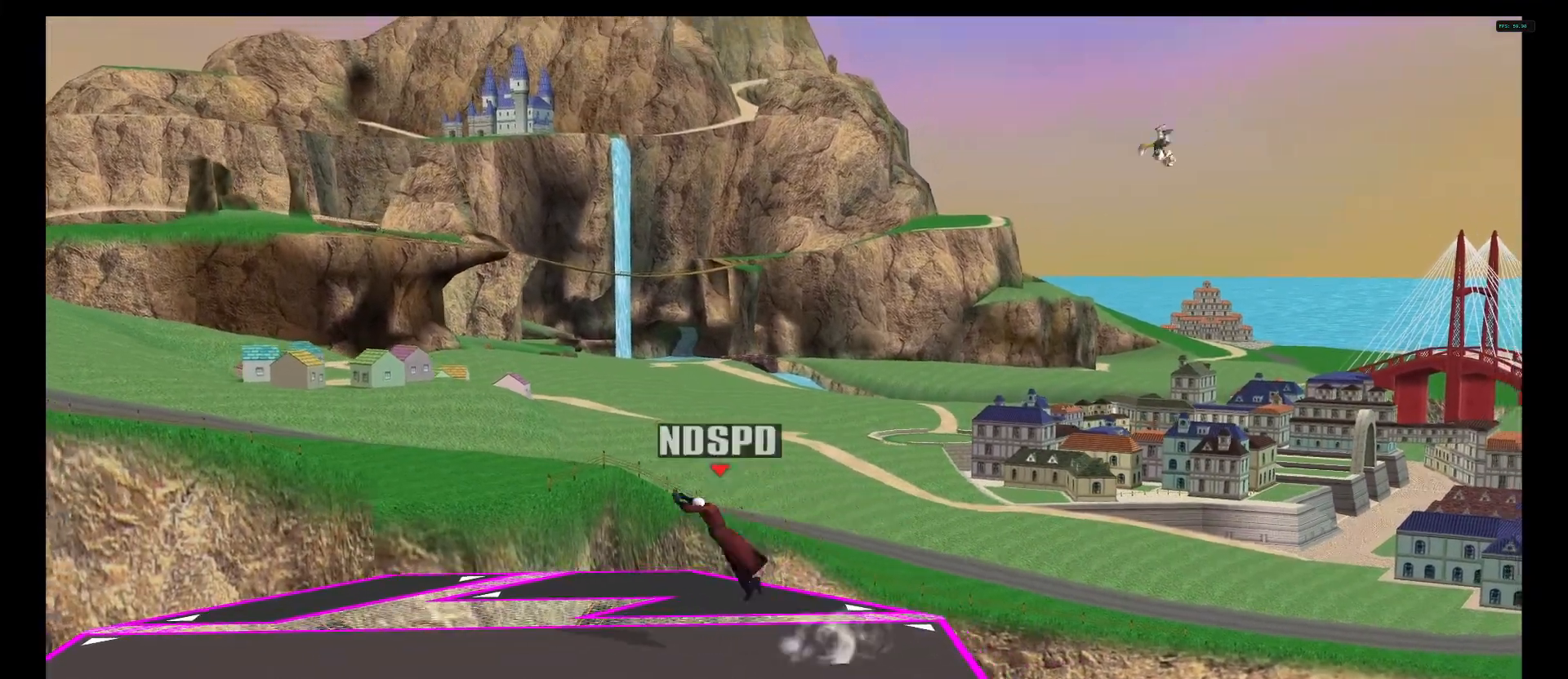
{"buttons": [], "left_stick": "left", "right_stick": "center", "events": [[42, "B", "down"], [125, "B", "up"], [125, "left_stick", "left"]]}
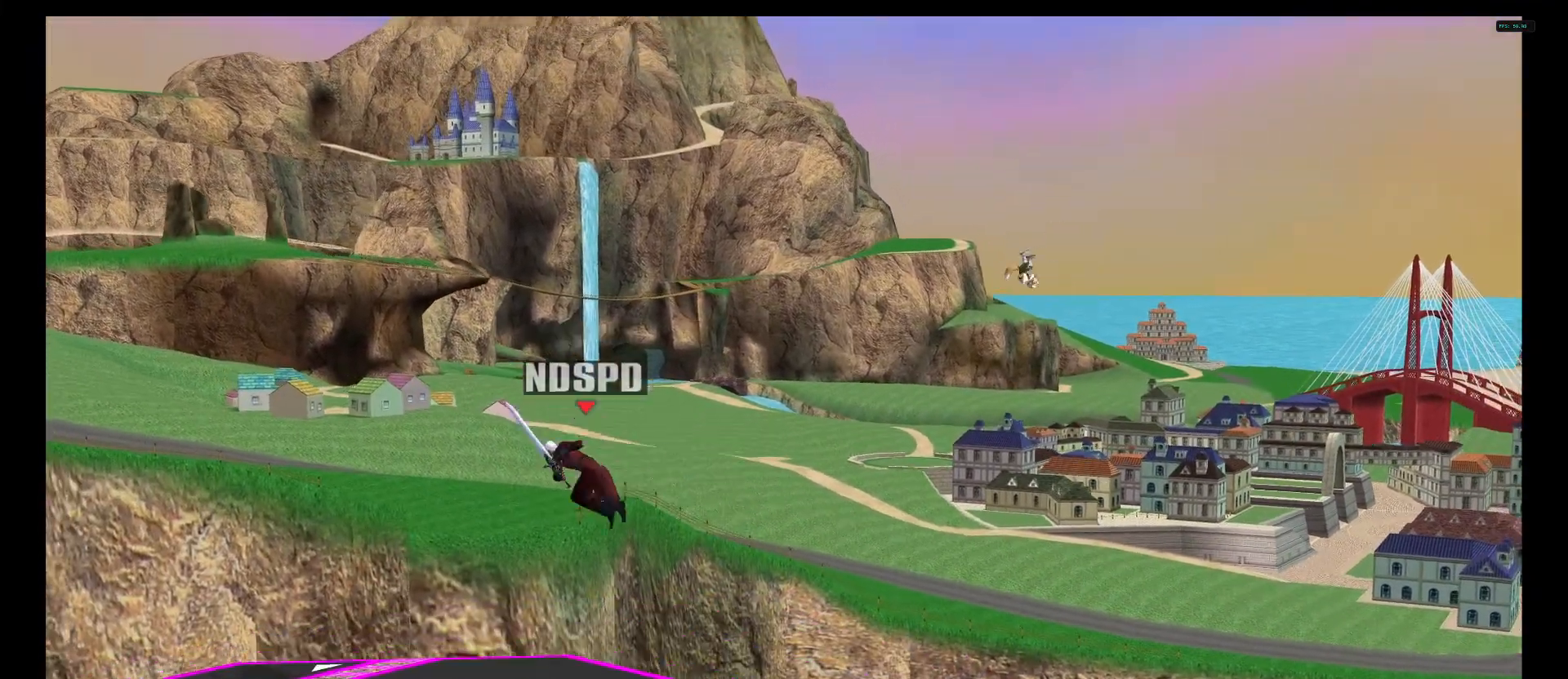
{"buttons": ["X"], "left_stick": "left", "right_stick": "center", "events": [[292, "left_stick", "center"], [417, "left_stick", "left"], [500, "X", "down"]]}